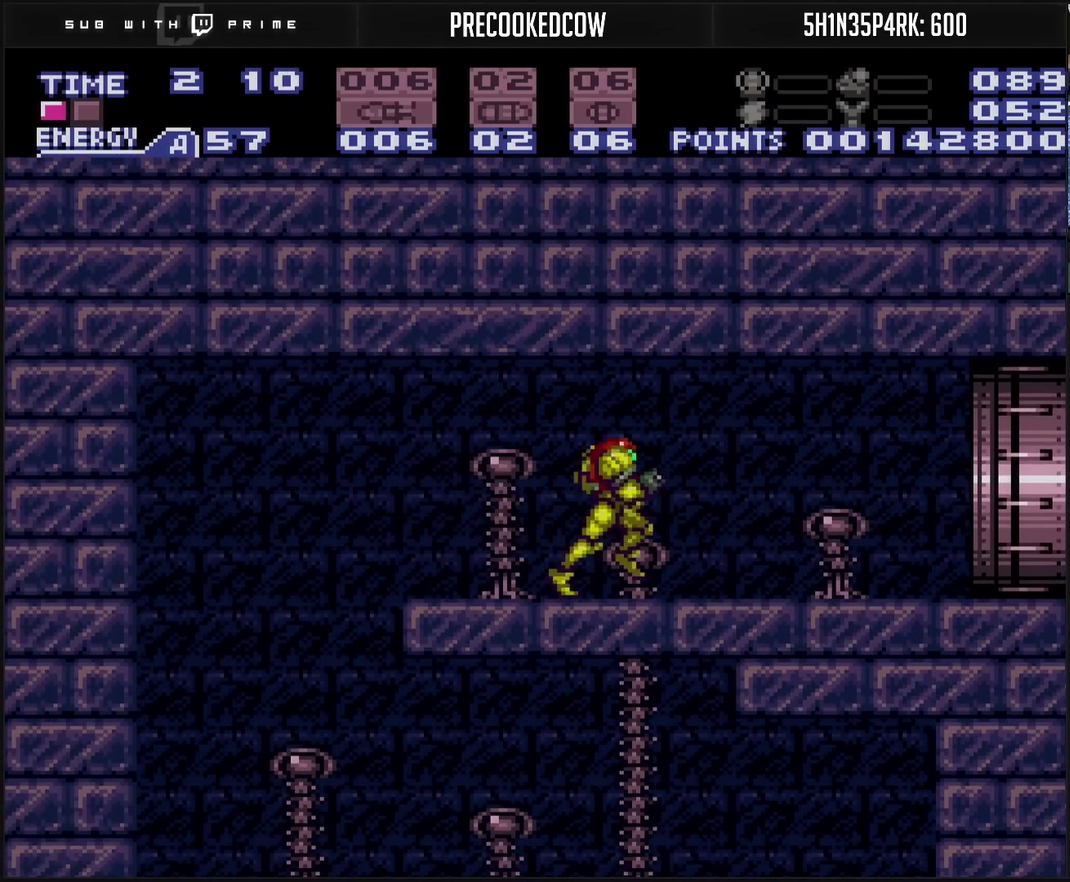
Gameplay with a controller (PlayStation layout); each line is a JSON object with the inputs held at the frame after it. "events" lists button and stick changes between this image and that frame as [ms after this image, input, new state], when the widget could be followed in between. Not read: L2 L3 R2 R3.
{"buttons": ["CROSS", "DPAD_RIGHT"], "events": [[217, "CROSS", "down"]]}
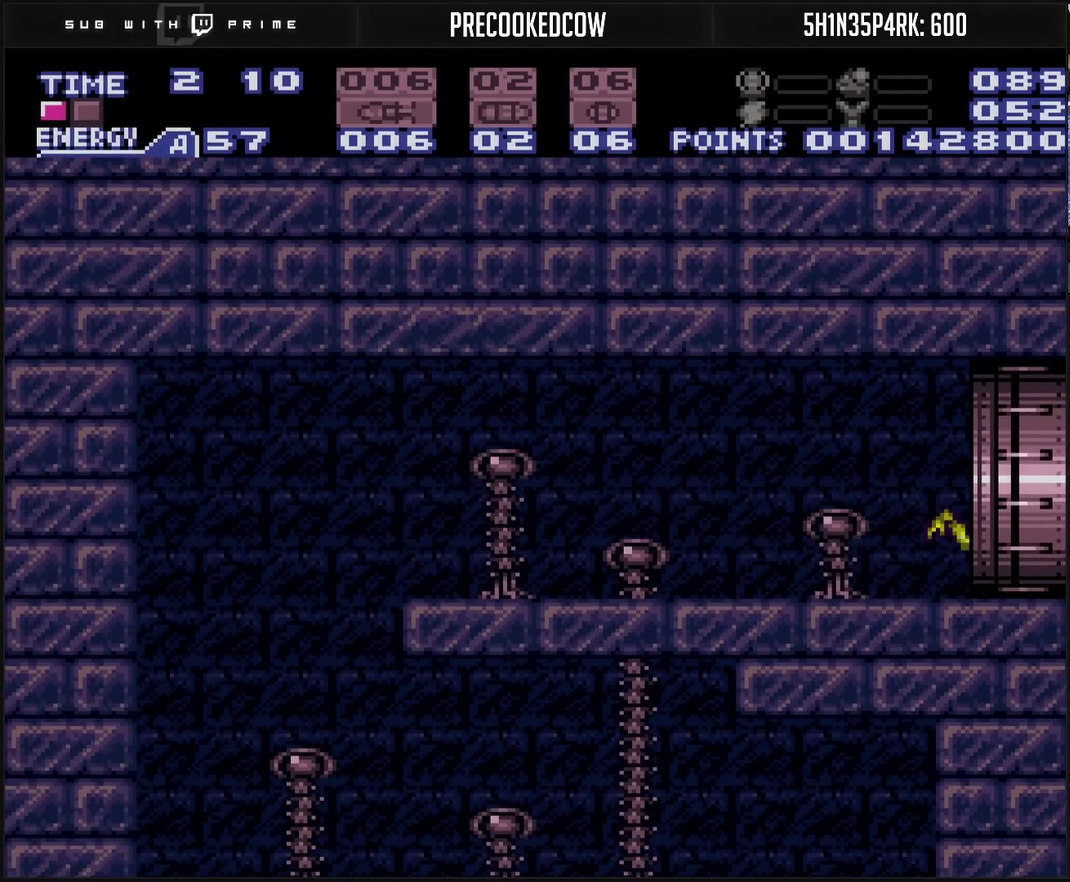
{"buttons": ["CROSS", "DPAD_RIGHT"], "events": []}
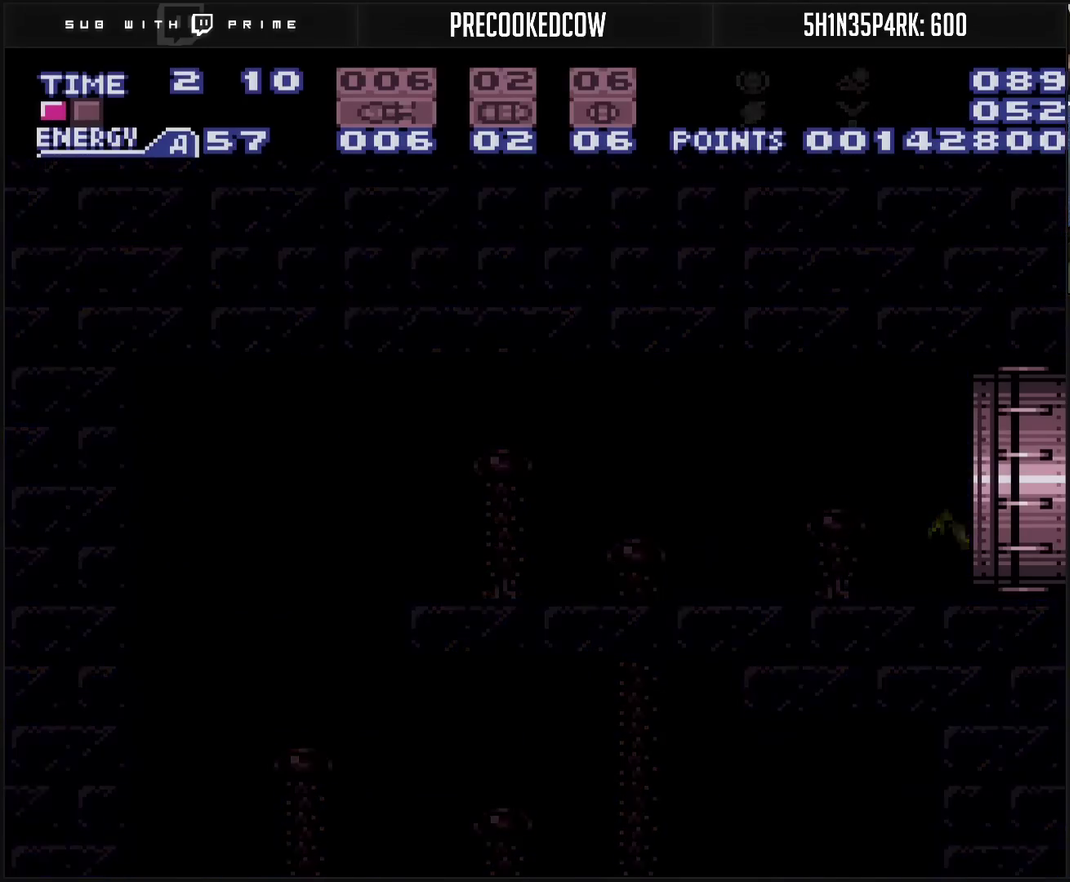
{"buttons": ["CROSS"], "events": [[167, "DPAD_RIGHT", "up"]]}
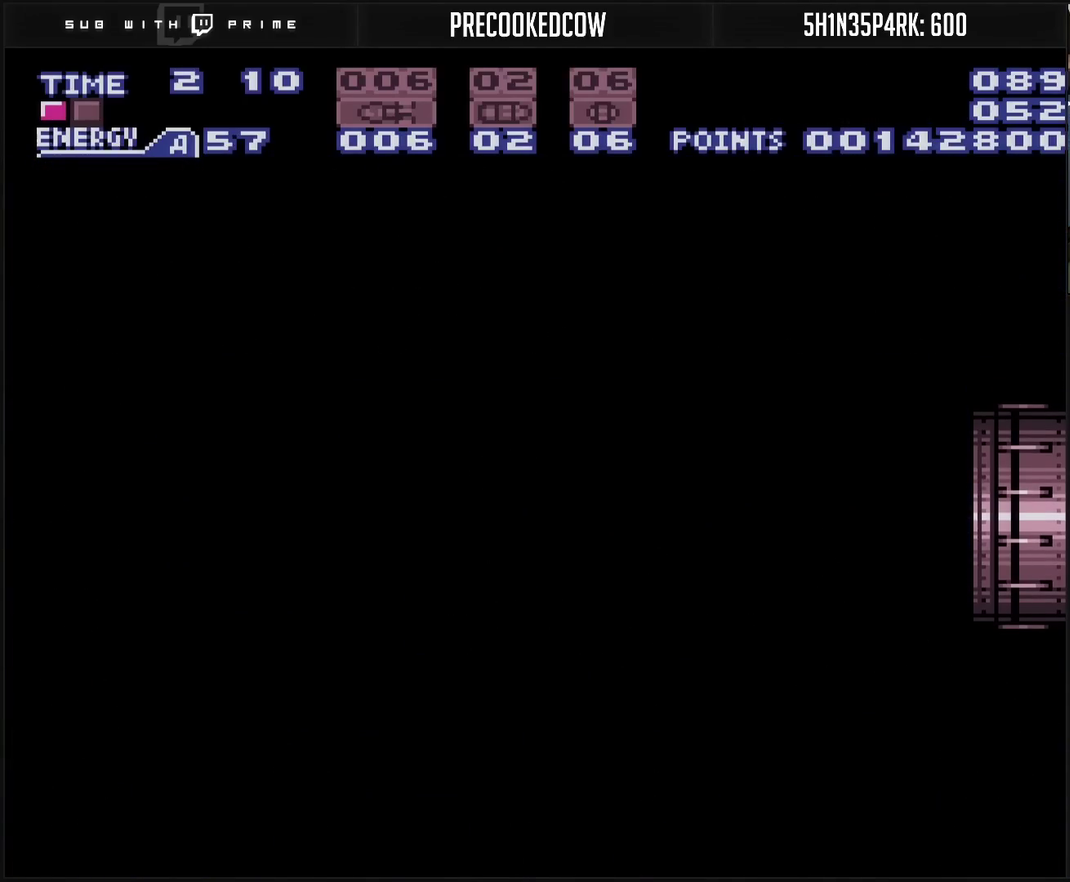
{"buttons": ["CROSS"], "events": []}
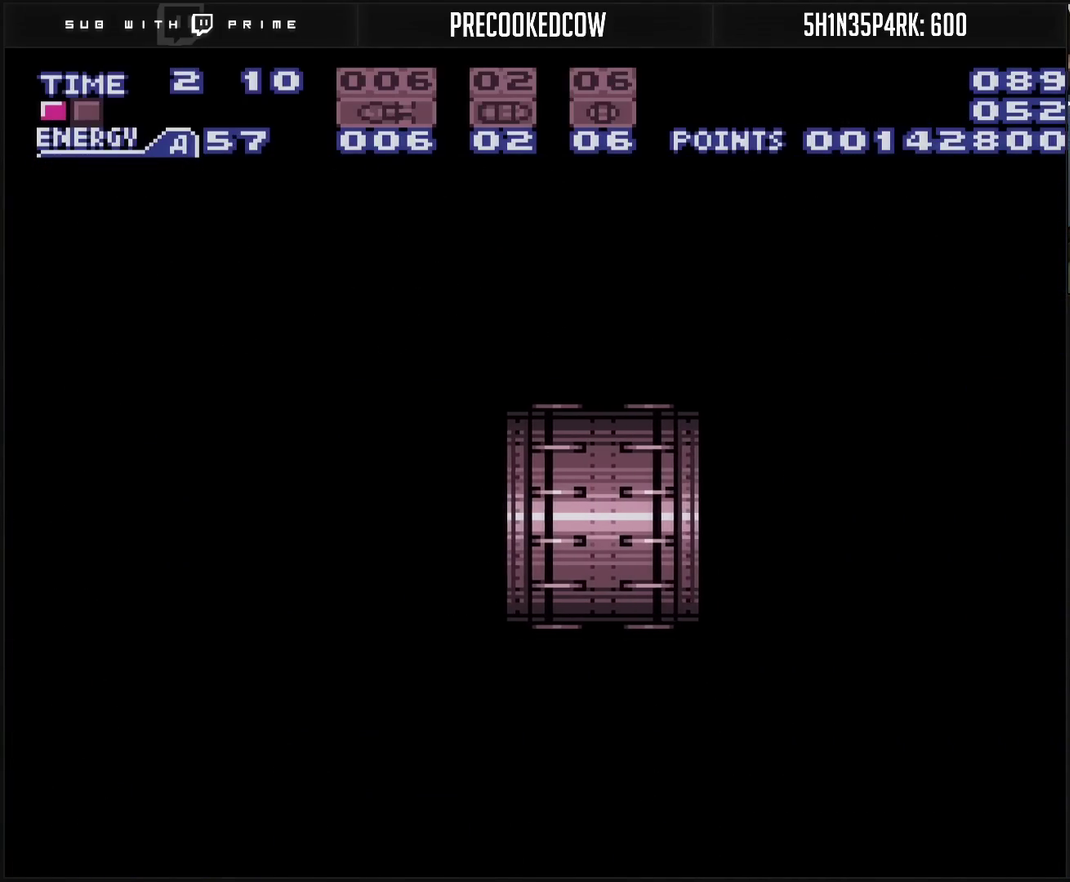
{"buttons": ["CROSS"], "events": []}
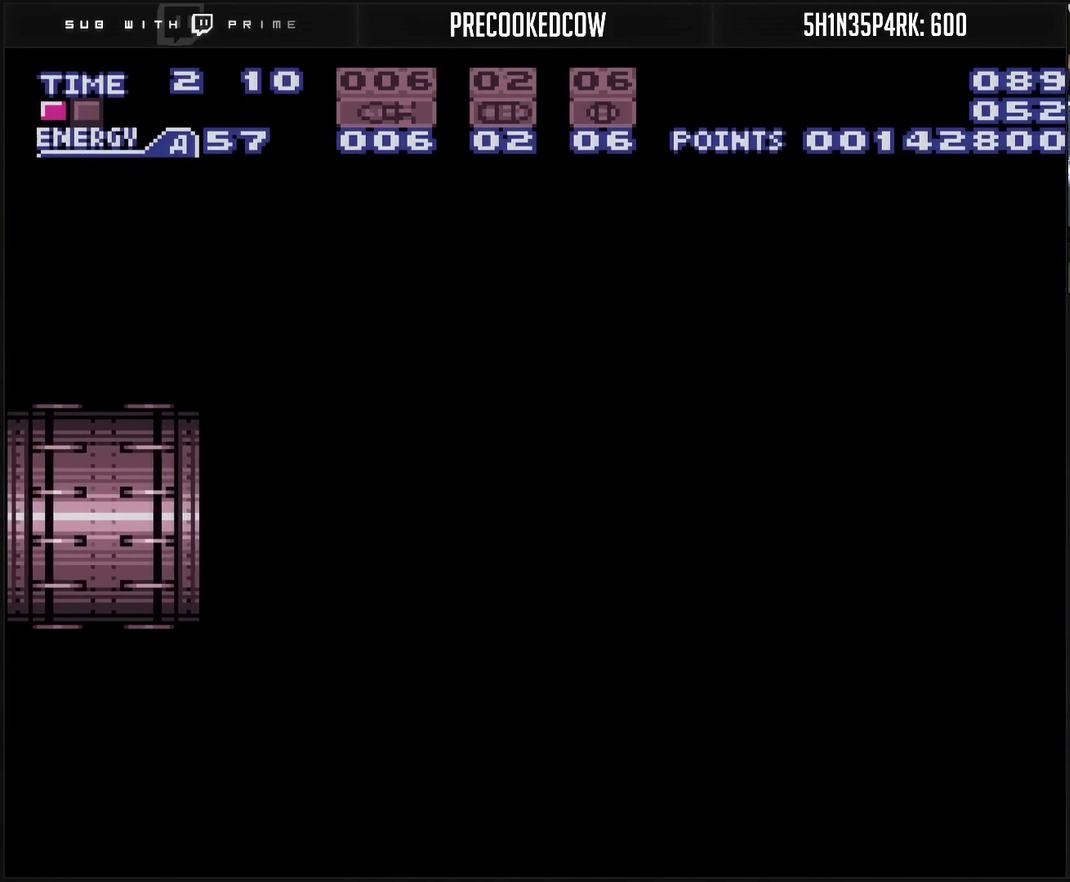
{"buttons": ["CROSS", "DPAD_RIGHT"], "events": [[17, "DPAD_RIGHT", "down"]]}
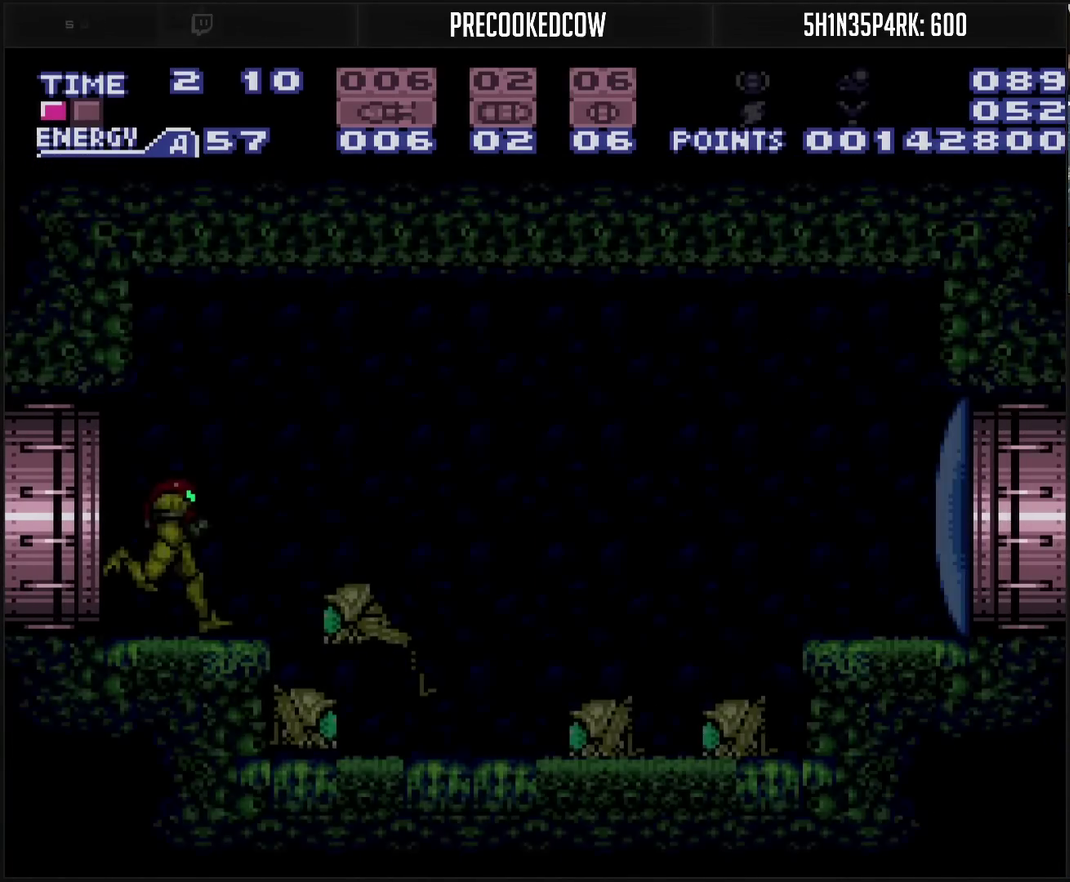
{"buttons": ["SQUARE", "DPAD_UP"], "events": [[217, "DPAD_RIGHT", "up"], [333, "DPAD_RIGHT", "down"], [333, "L1", "down"], [350, "CROSS", "up"], [417, "L1", "up"], [450, "SQUARE", "down"], [483, "DPAD_RIGHT", "up"], [483, "DPAD_UP", "down"]]}
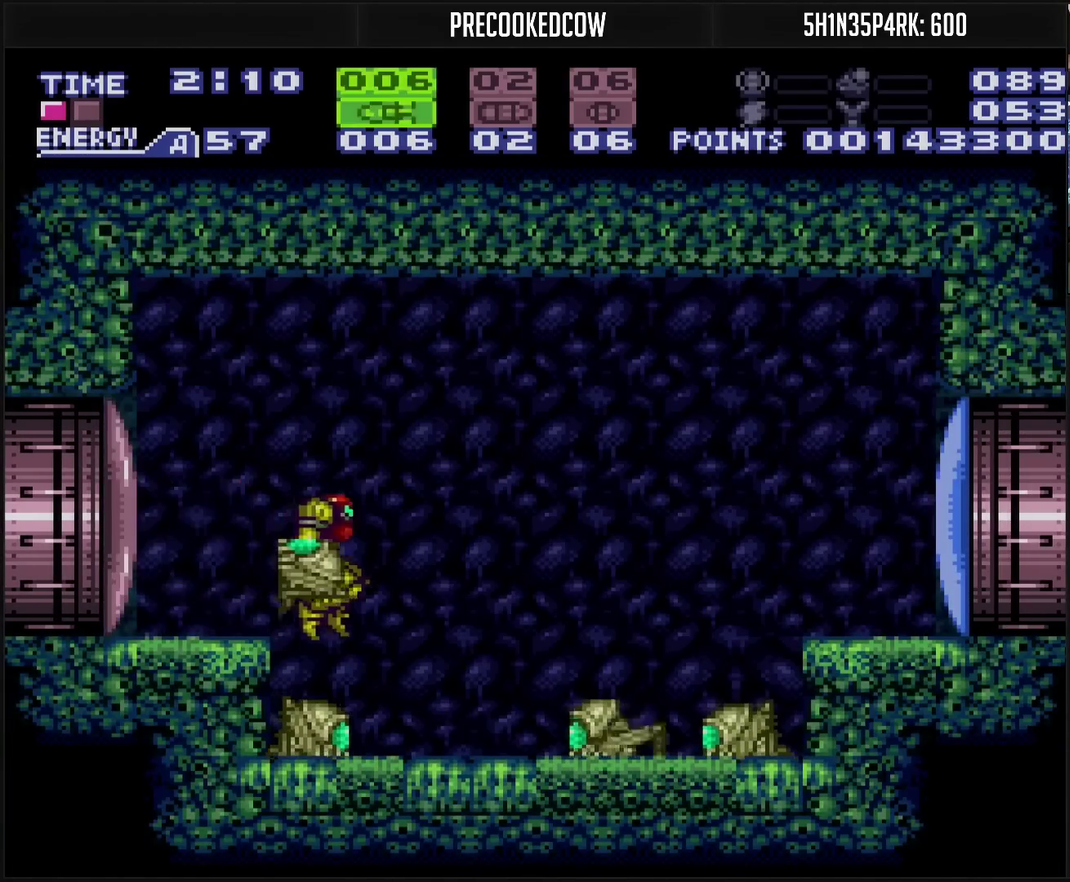
{"buttons": ["DPAD_UP"], "events": [[17, "SQUARE", "up"]]}
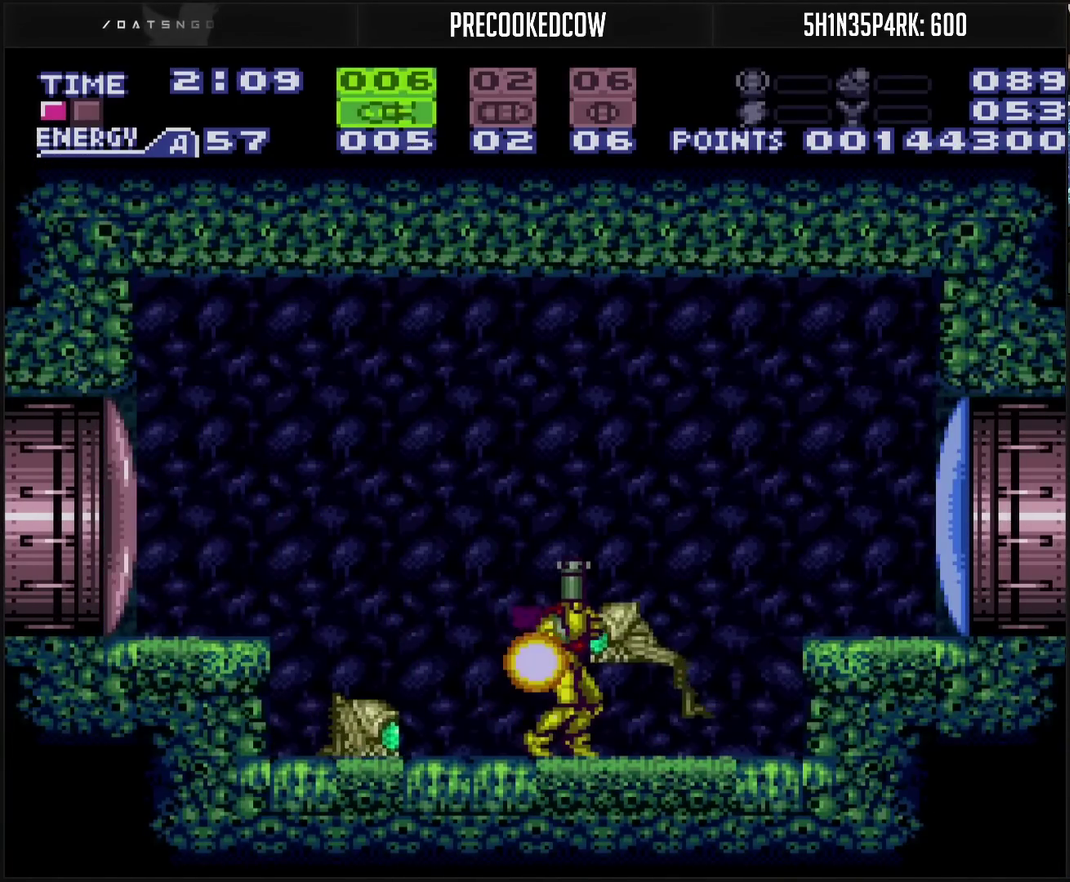
{"buttons": ["TRIANGLE", "DPAD_UP"], "events": [[50, "TRIANGLE", "down"], [133, "TRIANGLE", "up"], [150, "TRIANGLE", "down"], [200, "TRIANGLE", "up"], [267, "TRIANGLE", "down"], [317, "TRIANGLE", "up"], [483, "TRIANGLE", "down"]]}
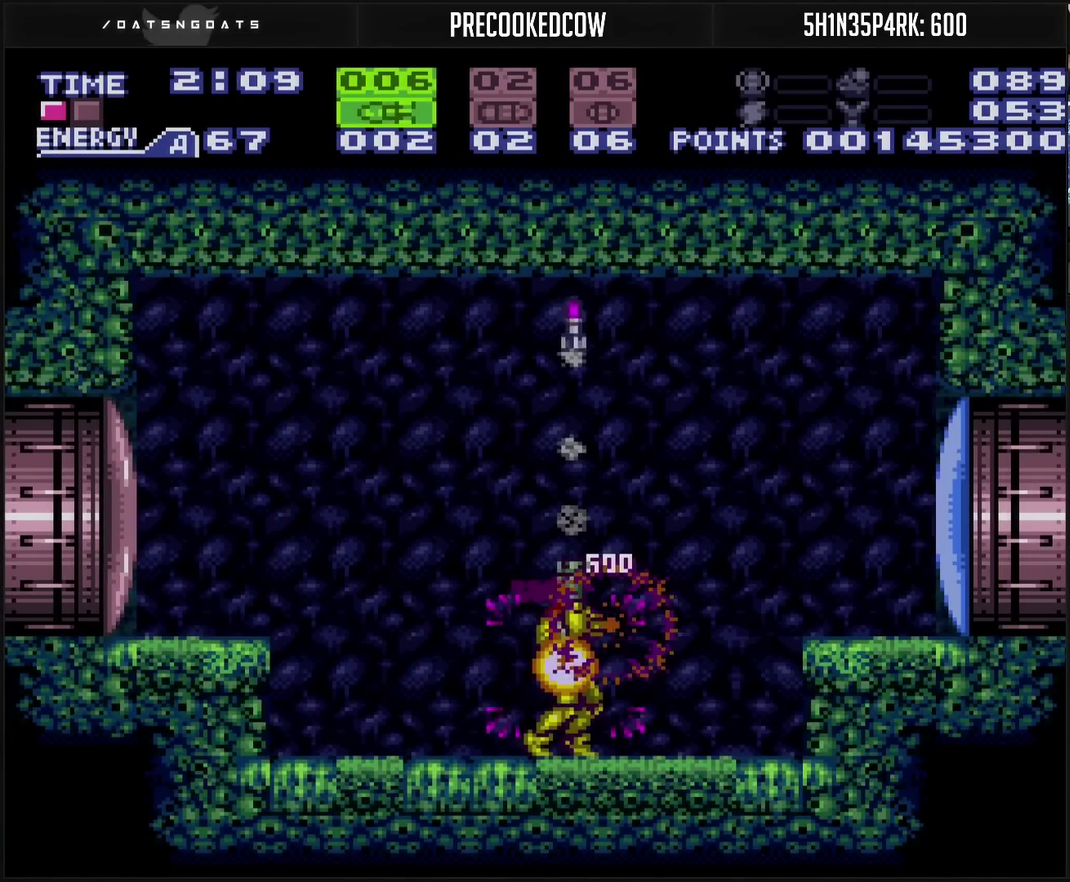
{"buttons": ["CROSS", "SELECT"], "events": [[17, "TRIANGLE", "up"], [300, "DPAD_UP", "up"], [367, "CROSS", "down"], [450, "SELECT", "down"]]}
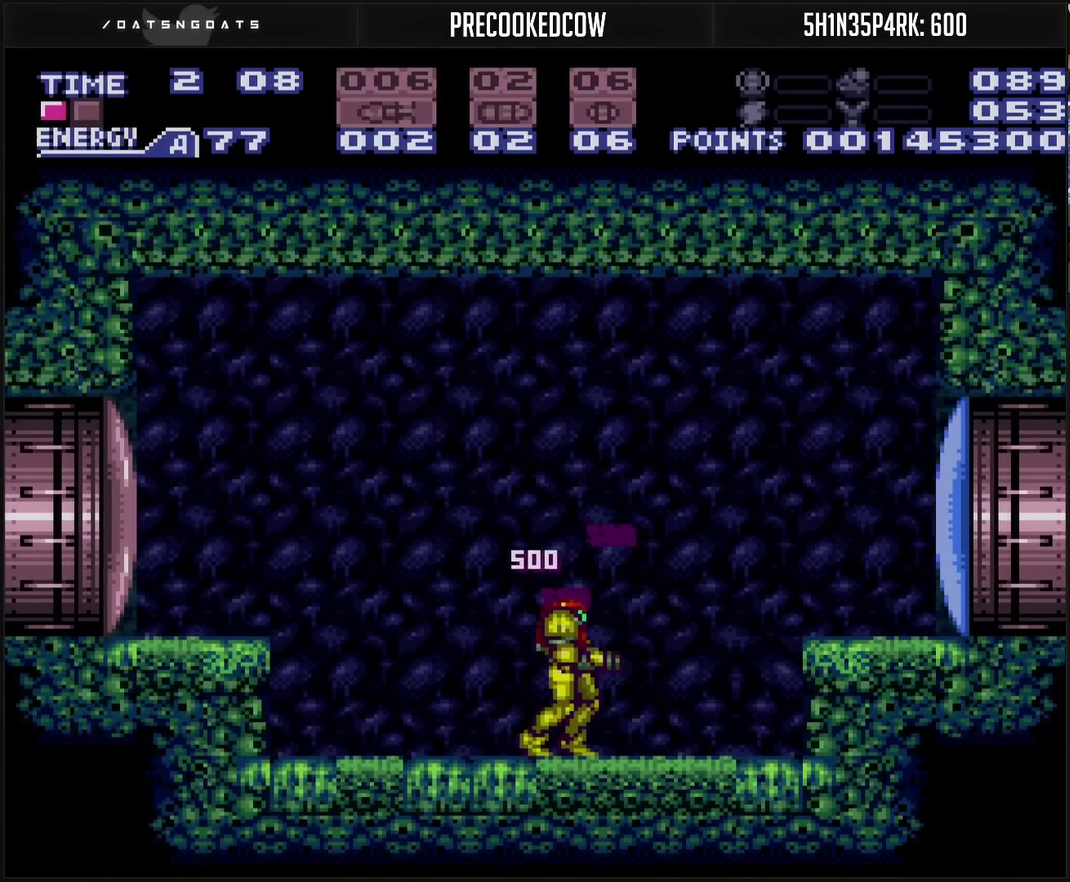
{"buttons": ["CROSS", "TRIANGLE", "DPAD_DOWN"], "events": [[17, "SELECT", "up"], [100, "DPAD_RIGHT", "down"], [233, "CIRCLE", "down"], [350, "TRIANGLE", "down"], [500, "CIRCLE", "up"], [500, "DPAD_DOWN", "down"], [500, "DPAD_RIGHT", "up"]]}
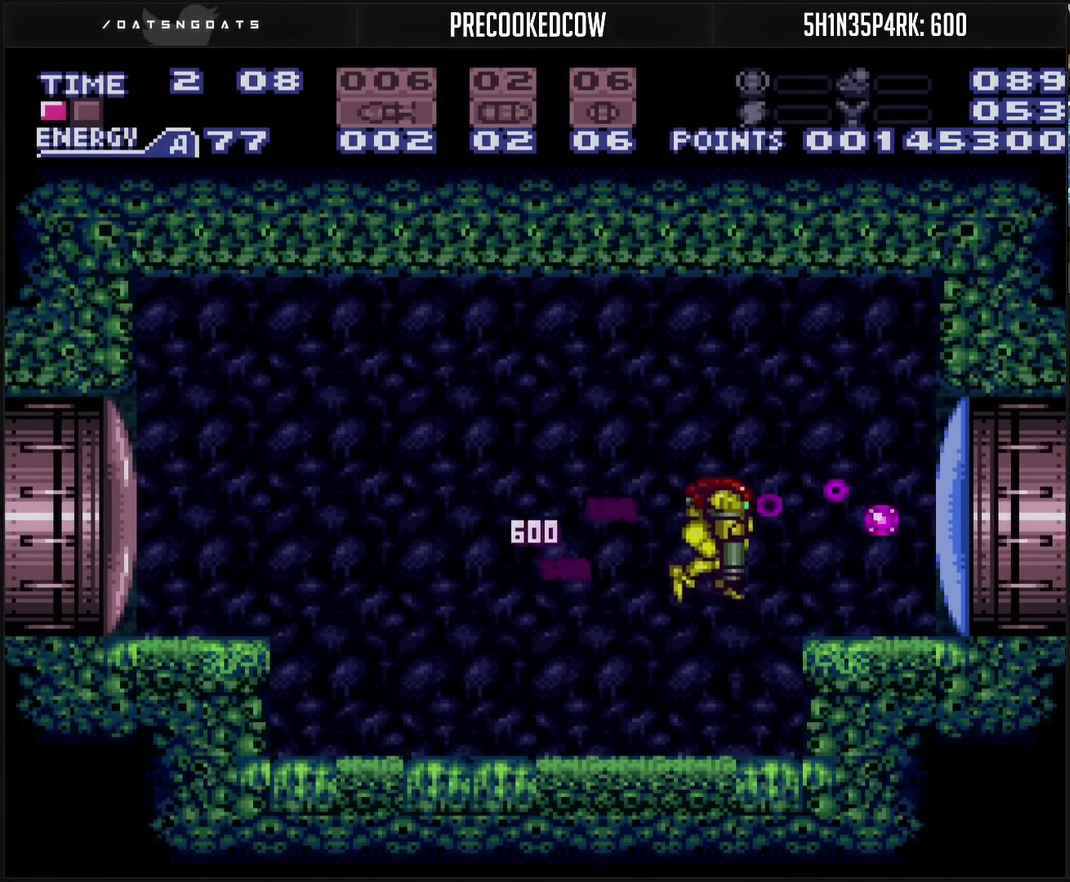
{"buttons": ["CROSS", "DPAD_RIGHT"], "events": [[267, "DPAD_DOWN", "up"], [267, "DPAD_RIGHT", "down"], [267, "TRIANGLE", "up"], [300, "R1", "down"], [350, "R1", "up"]]}
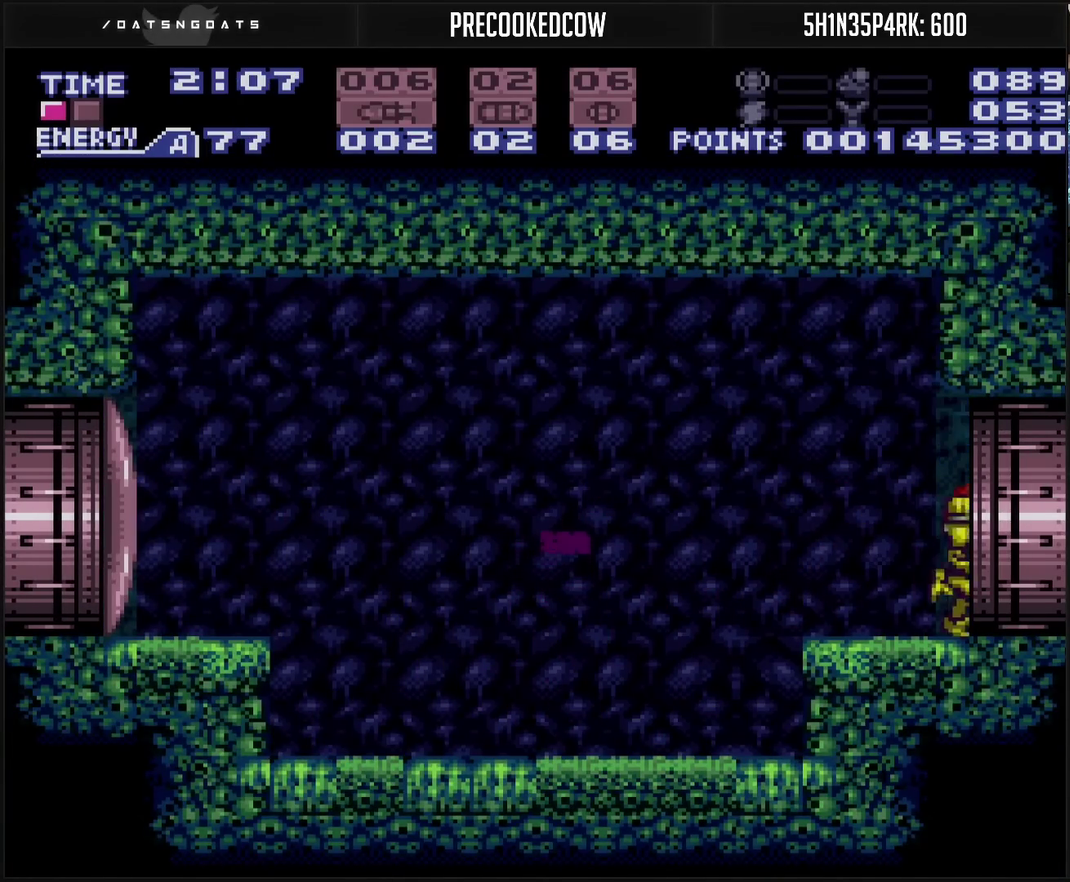
{"buttons": ["CROSS", "DPAD_RIGHT"], "events": [[300, "L1", "down"], [350, "L1", "up"]]}
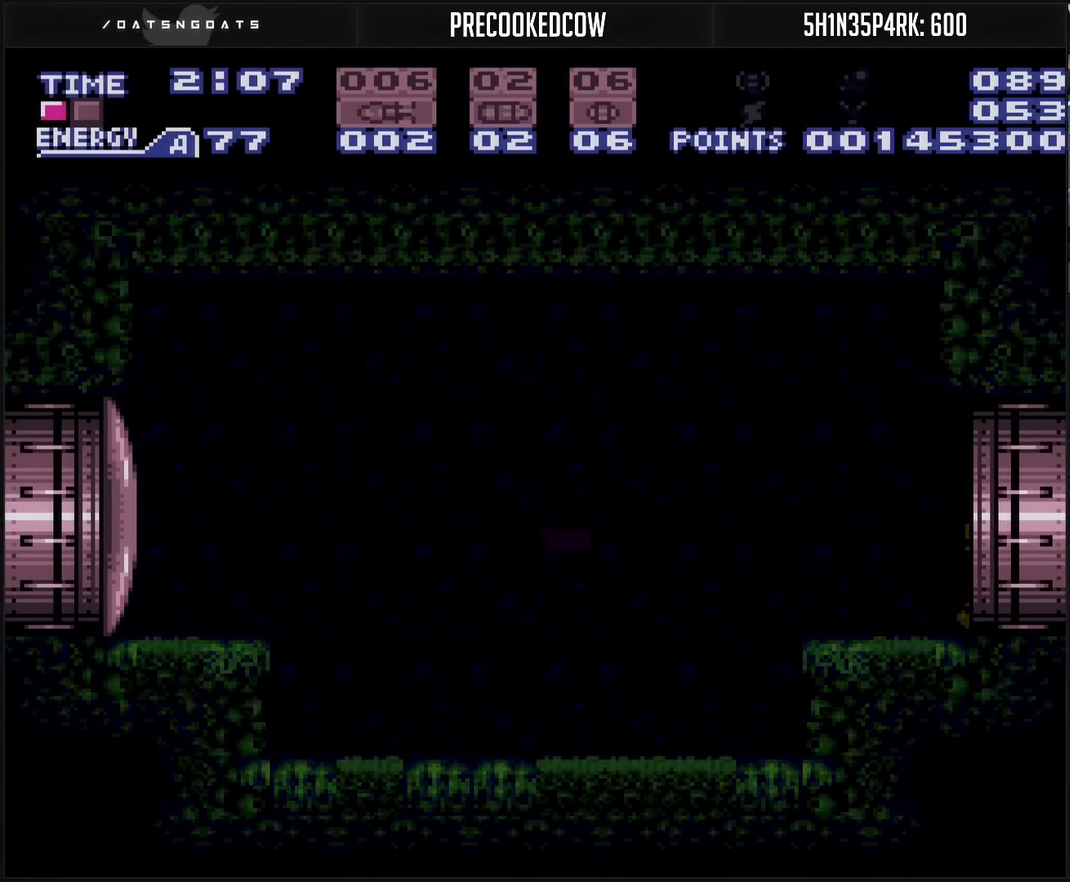
{"buttons": ["CROSS"], "events": [[150, "L1", "down"], [200, "L1", "up"], [467, "DPAD_RIGHT", "up"]]}
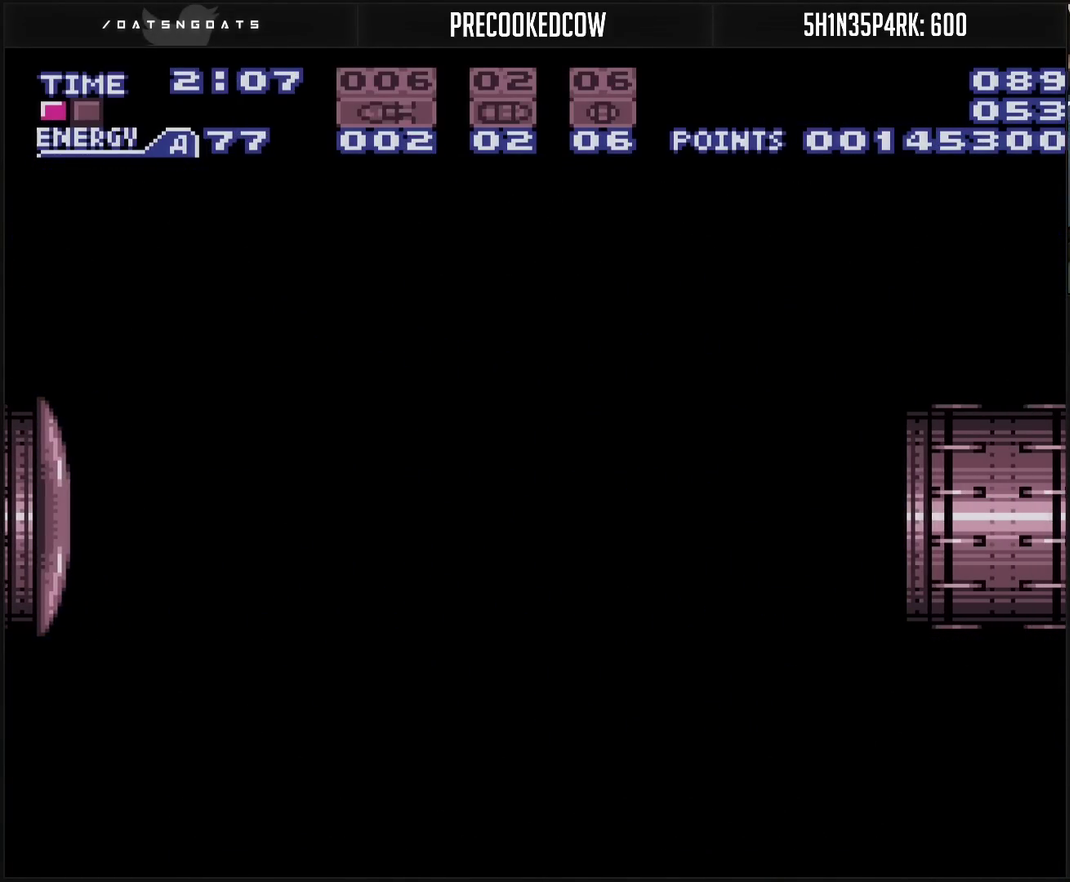
{"buttons": ["CROSS"], "events": []}
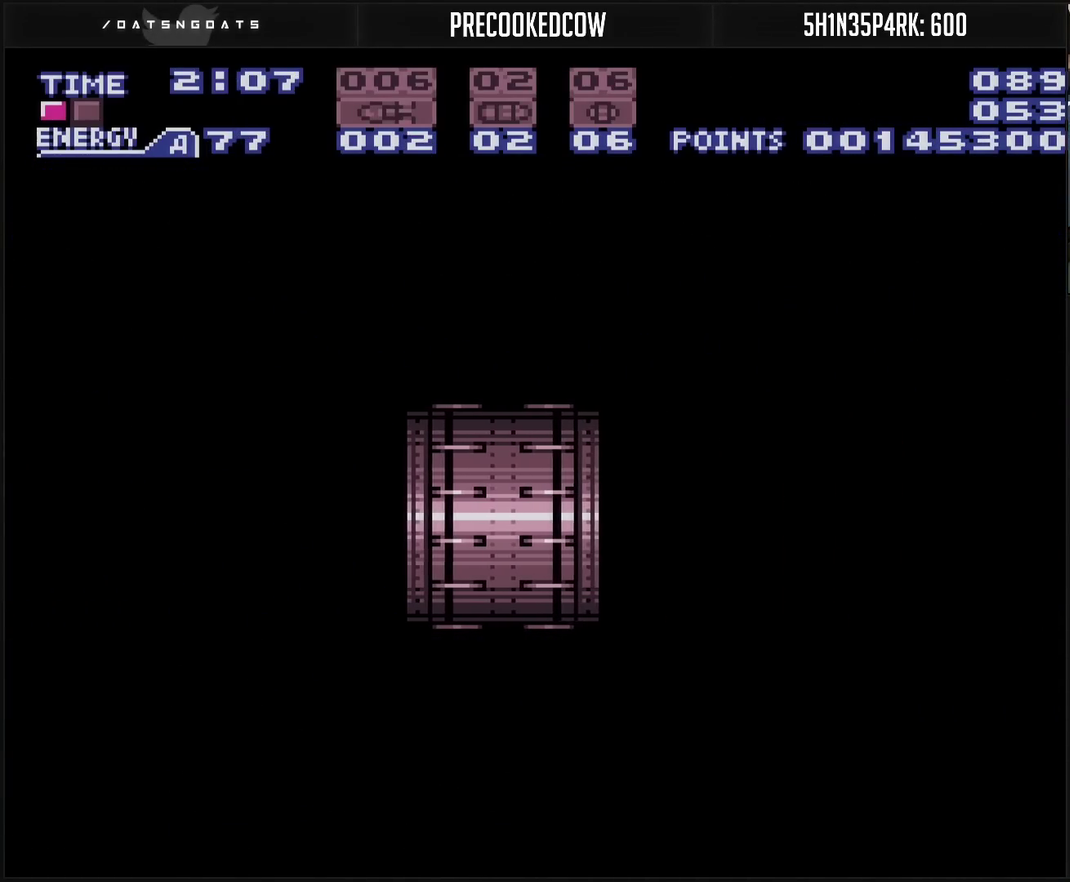
{"buttons": ["CROSS"], "events": []}
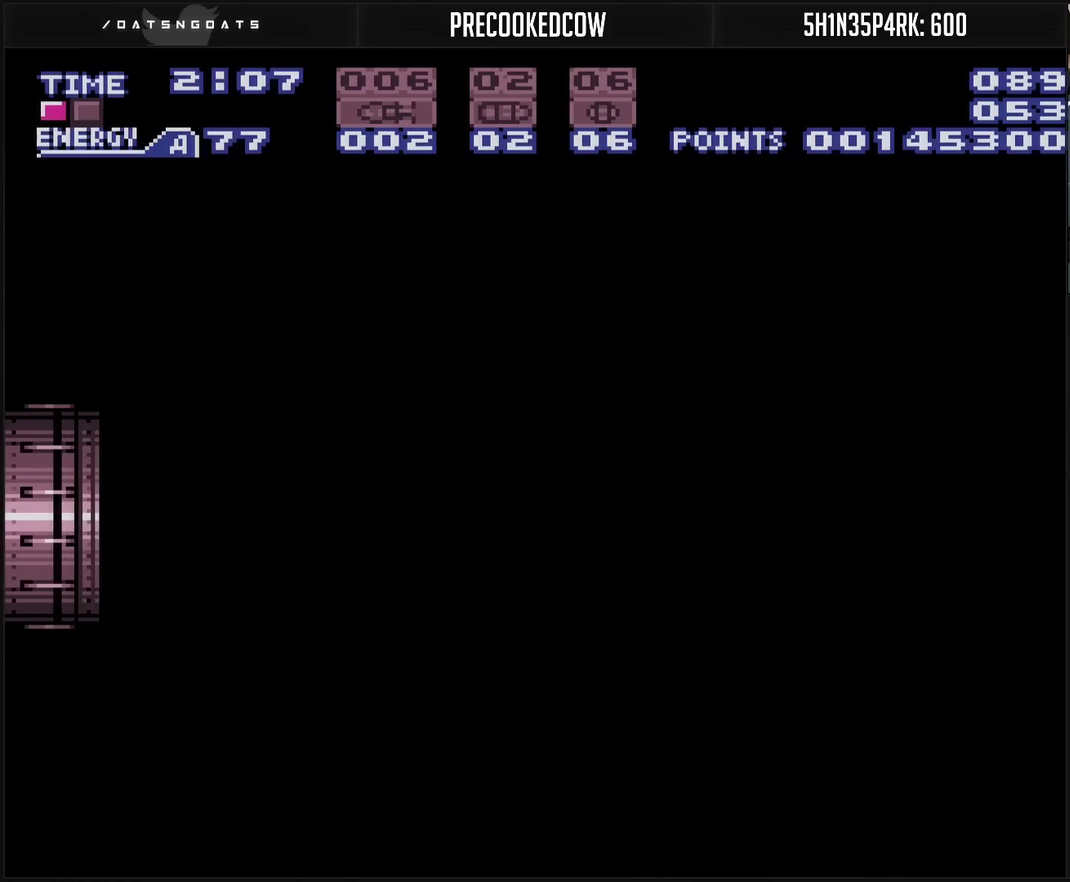
{"buttons": ["CROSS"], "events": []}
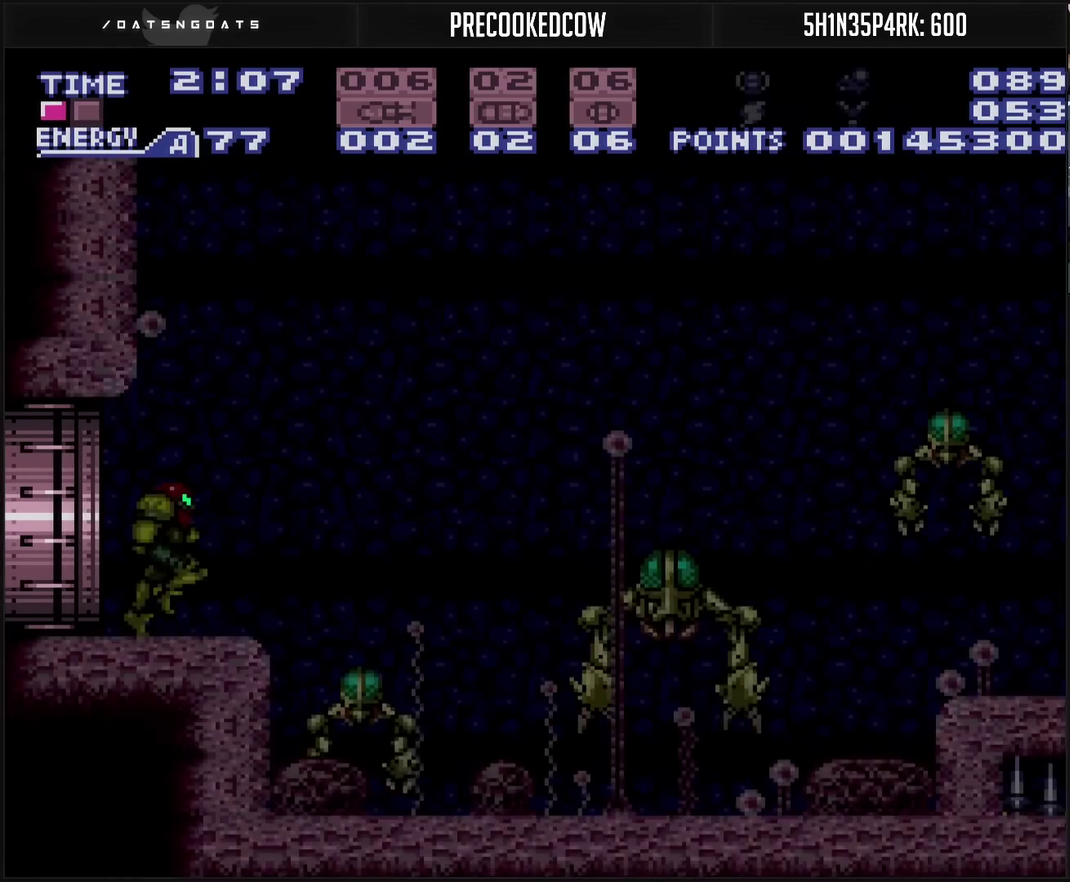
{"buttons": ["L1"], "events": [[150, "L1", "down"], [367, "CROSS", "up"]]}
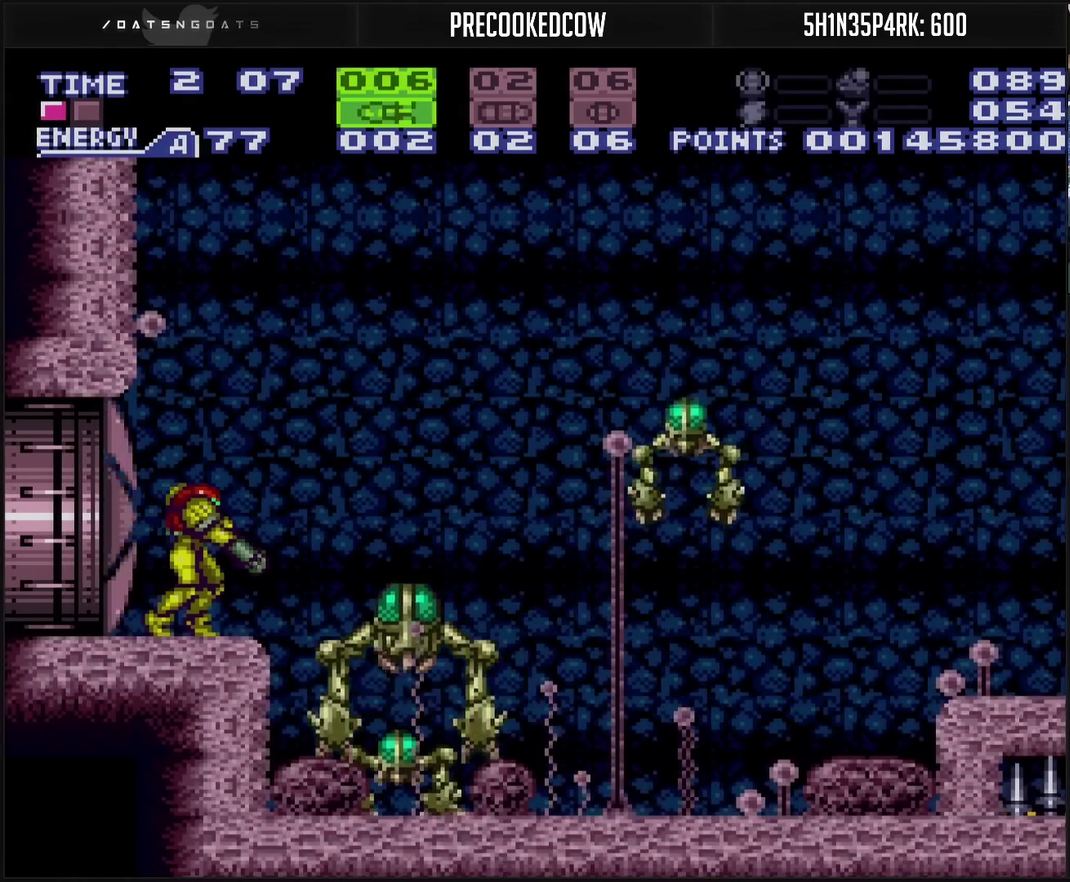
{"buttons": ["SQUARE", "L1"], "events": [[350, "TRIANGLE", "down"], [400, "TRIANGLE", "up"], [433, "SQUARE", "down"]]}
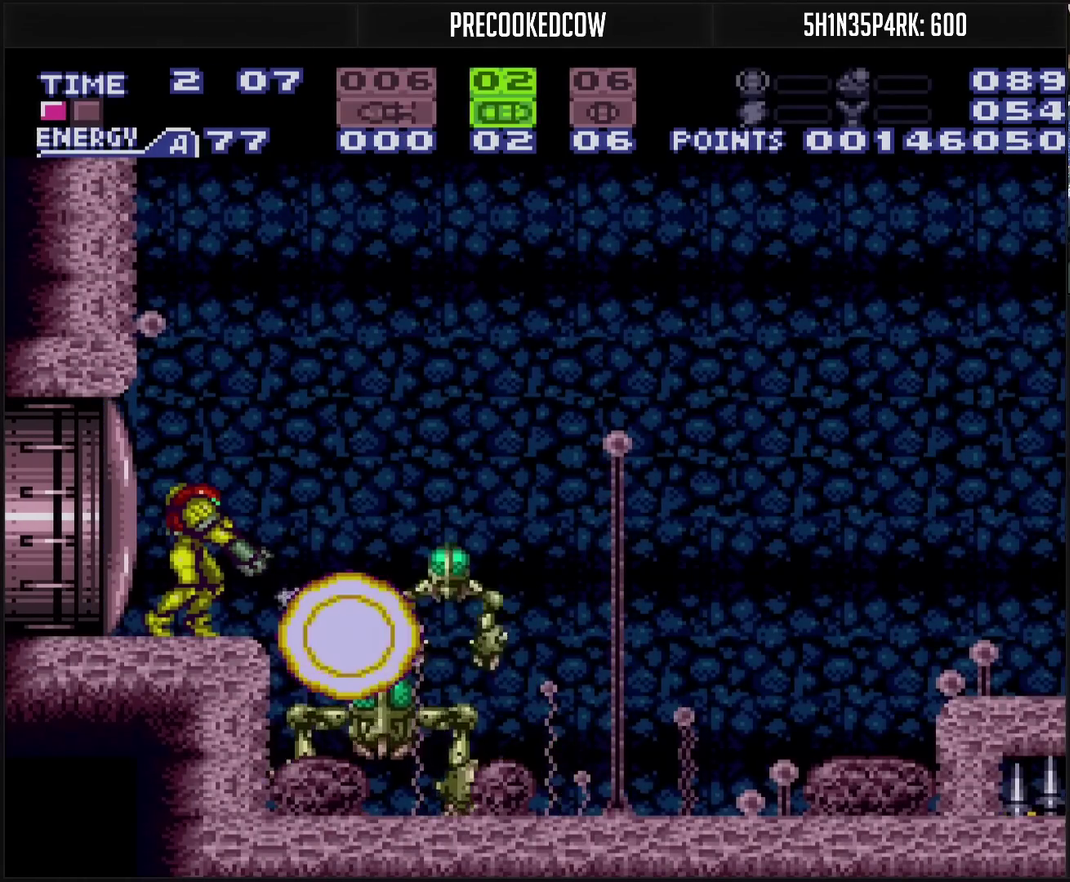
{"buttons": ["TRIANGLE", "L1"], "events": [[67, "SQUARE", "up"], [133, "TRIANGLE", "down"], [400, "TRIANGLE", "up"], [450, "TRIANGLE", "down"]]}
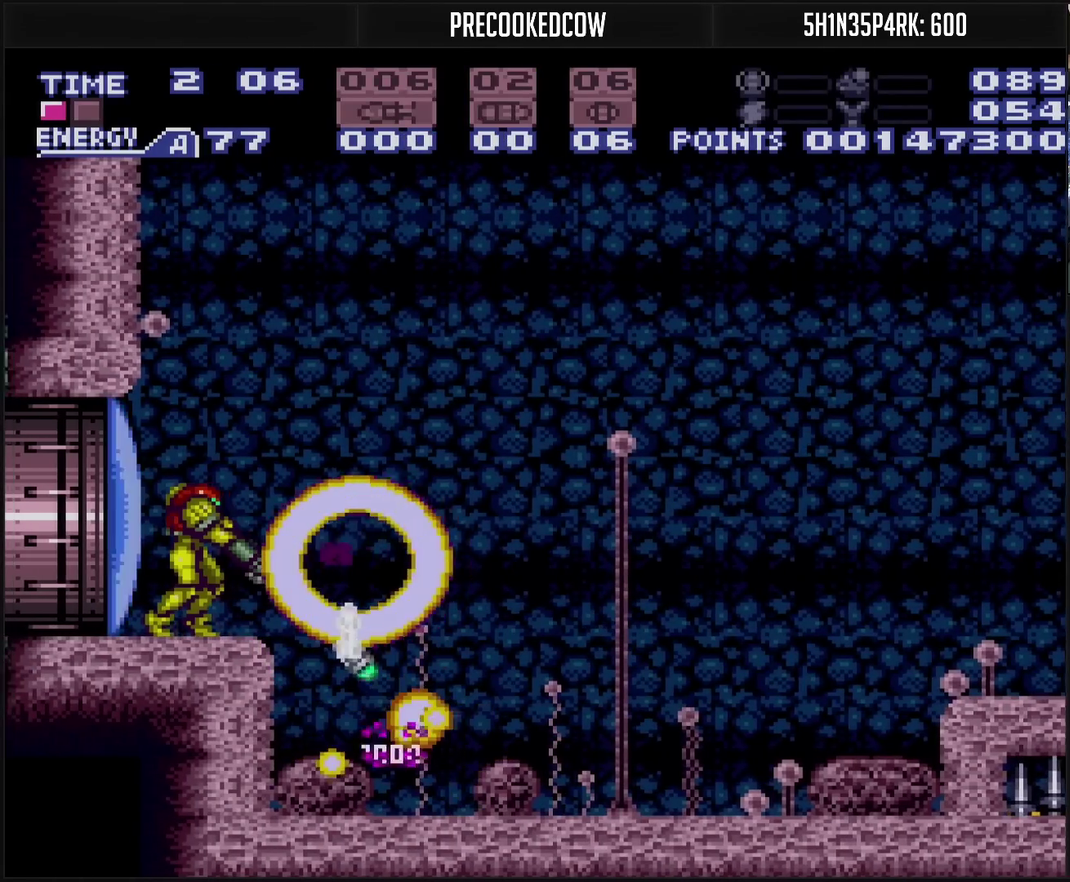
{"buttons": ["CROSS", "CIRCLE", "DPAD_RIGHT"], "events": [[117, "TRIANGLE", "up"], [267, "SELECT", "down"], [367, "CROSS", "down"], [400, "SELECT", "up"], [417, "L1", "up"], [450, "CROSS", "up"], [467, "DPAD_RIGHT", "down"], [500, "CIRCLE", "down"], [500, "CROSS", "down"]]}
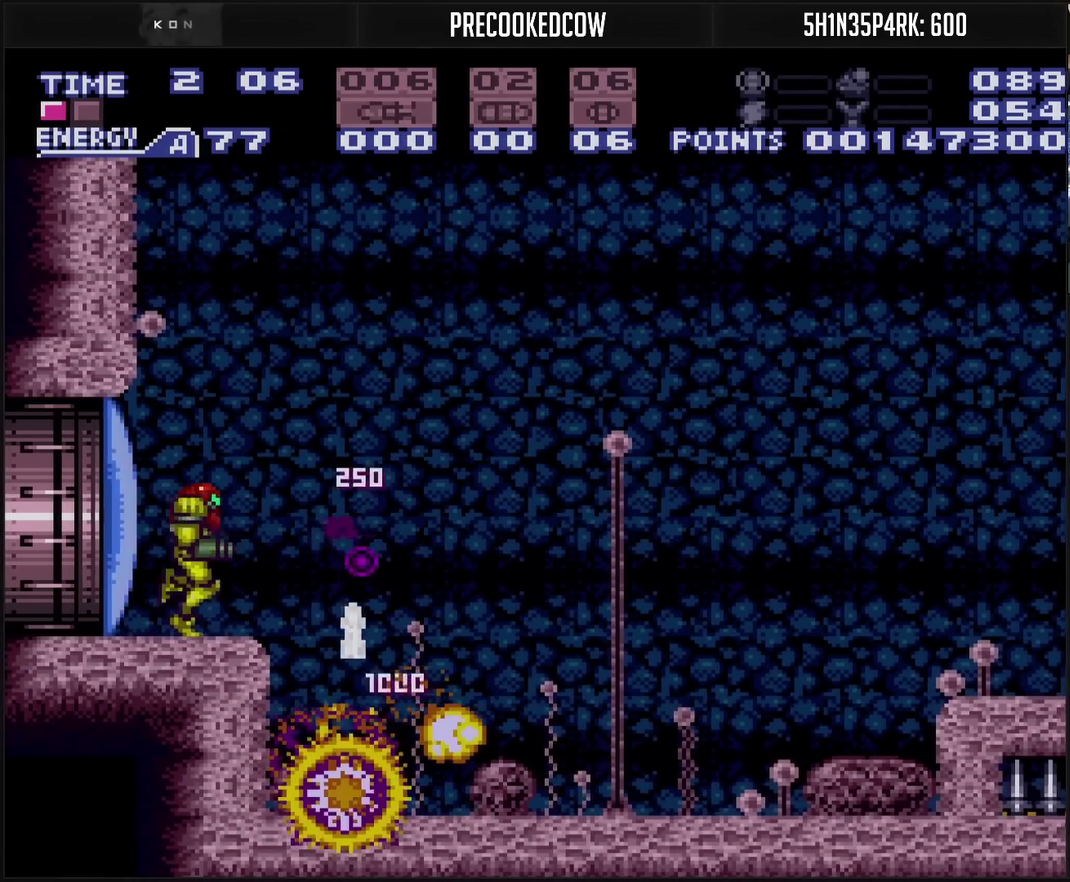
{"buttons": ["R1", "DPAD_LEFT"], "events": [[133, "CIRCLE", "up"], [133, "CROSS", "up"], [267, "CROSS", "down"], [283, "DPAD_RIGHT", "up"], [417, "DPAD_LEFT", "down"], [450, "CROSS", "up"], [500, "R1", "down"]]}
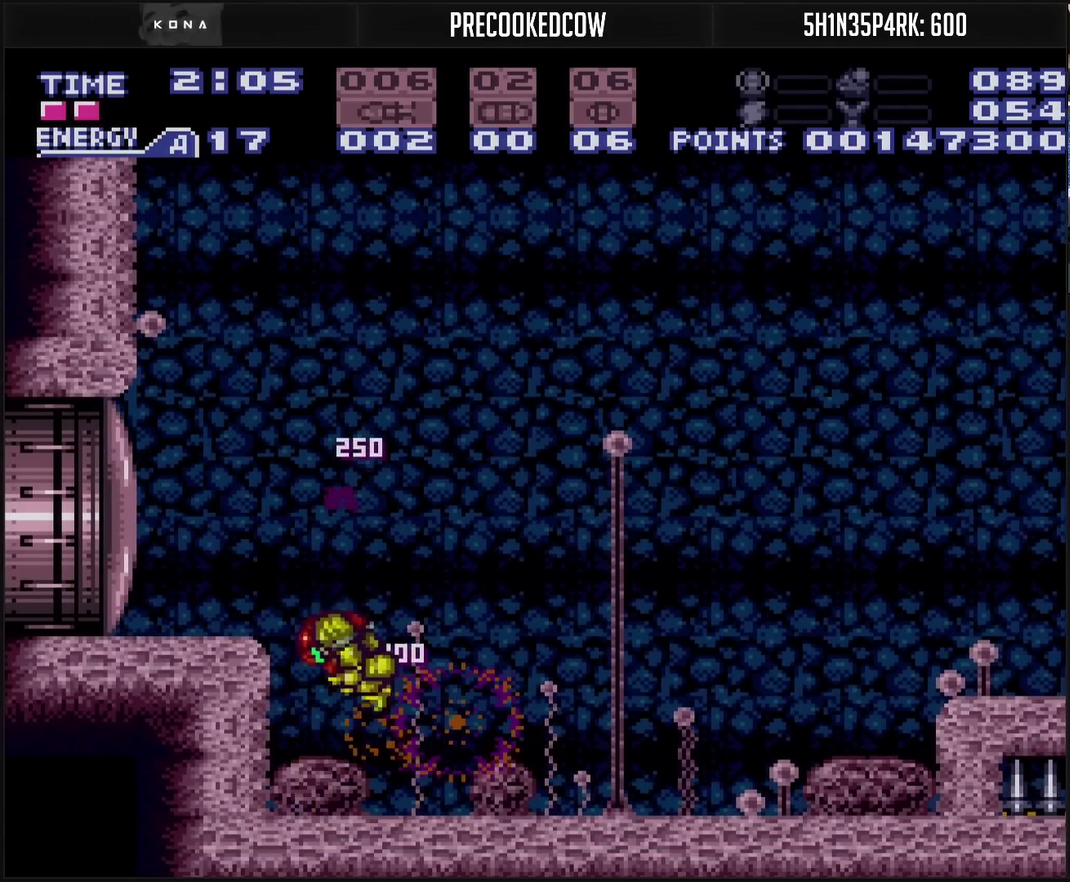
{"buttons": ["CIRCLE", "DPAD_LEFT"], "events": [[33, "DPAD_LEFT", "up"], [333, "CIRCLE", "down"], [333, "DPAD_LEFT", "down"], [333, "R1", "up"]]}
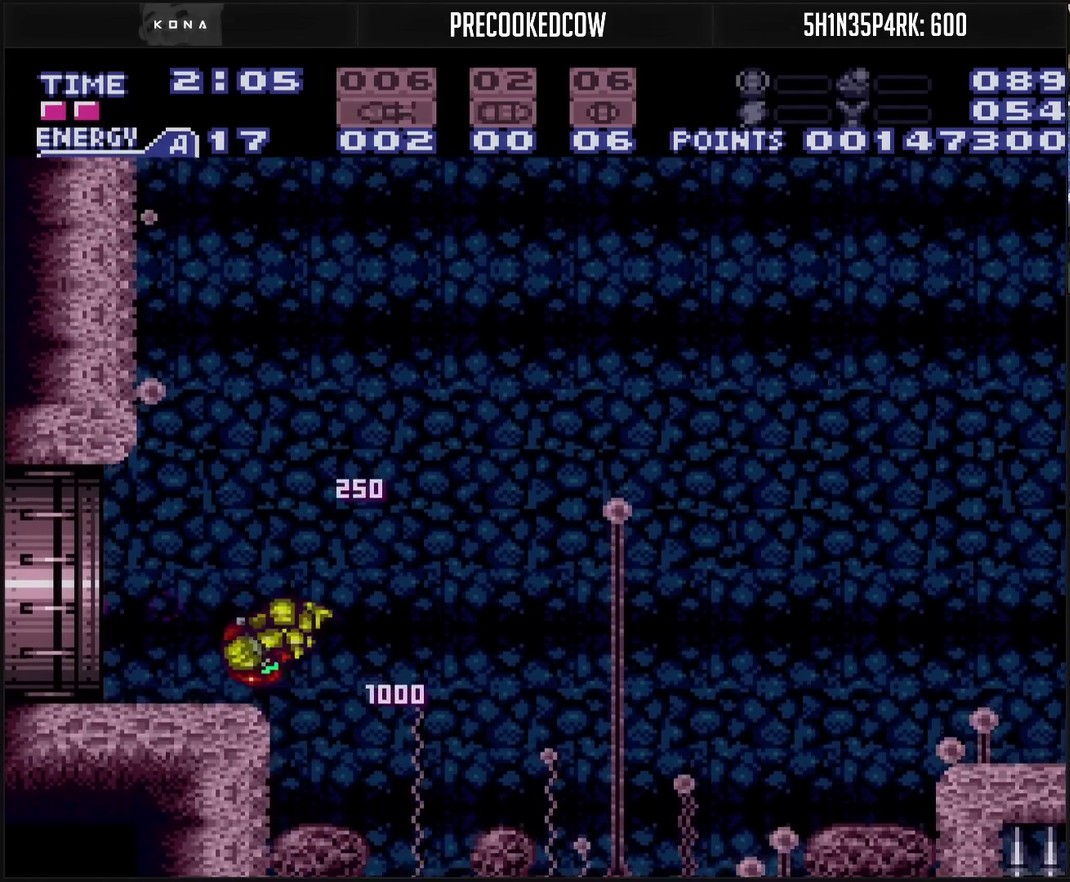
{"buttons": ["L1", "DPAD_LEFT"], "events": [[50, "CIRCLE", "up"], [500, "L1", "down"]]}
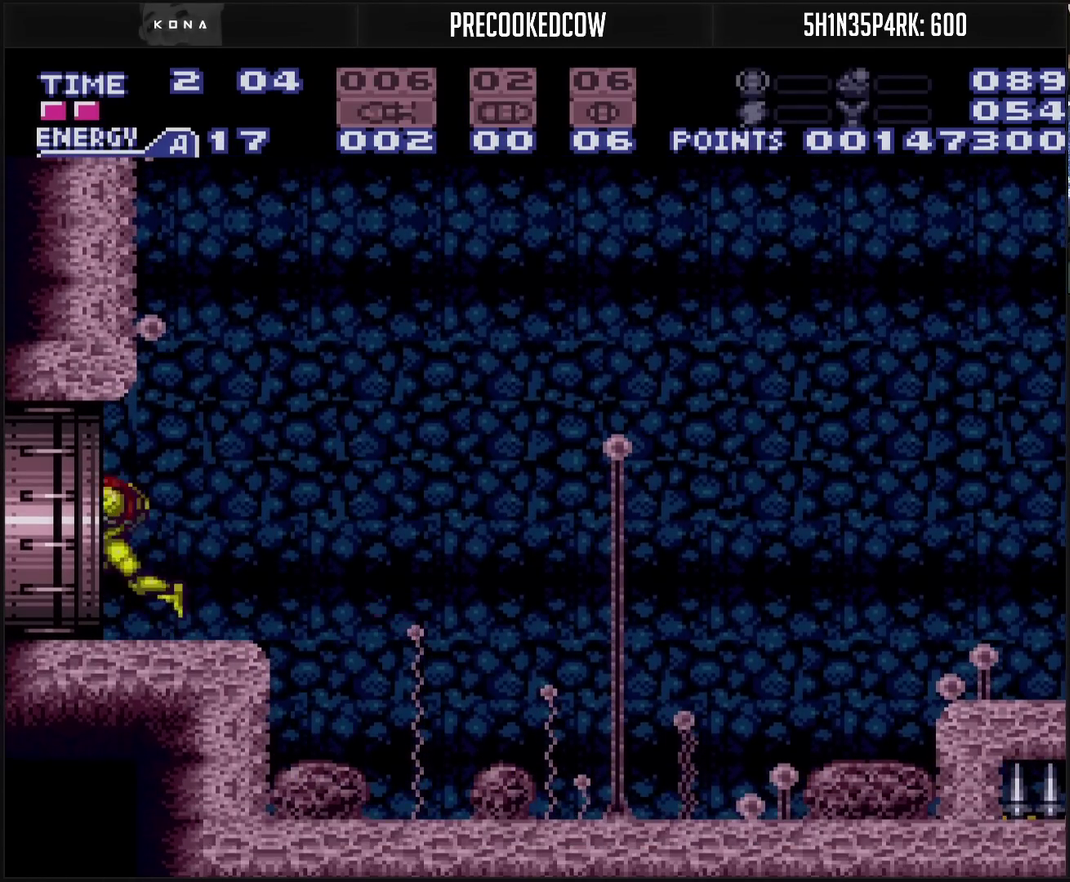
{"buttons": ["DPAD_LEFT"], "events": [[83, "L1", "up"], [283, "L1", "down"], [333, "L1", "up"], [383, "L1", "down"], [433, "L1", "up"]]}
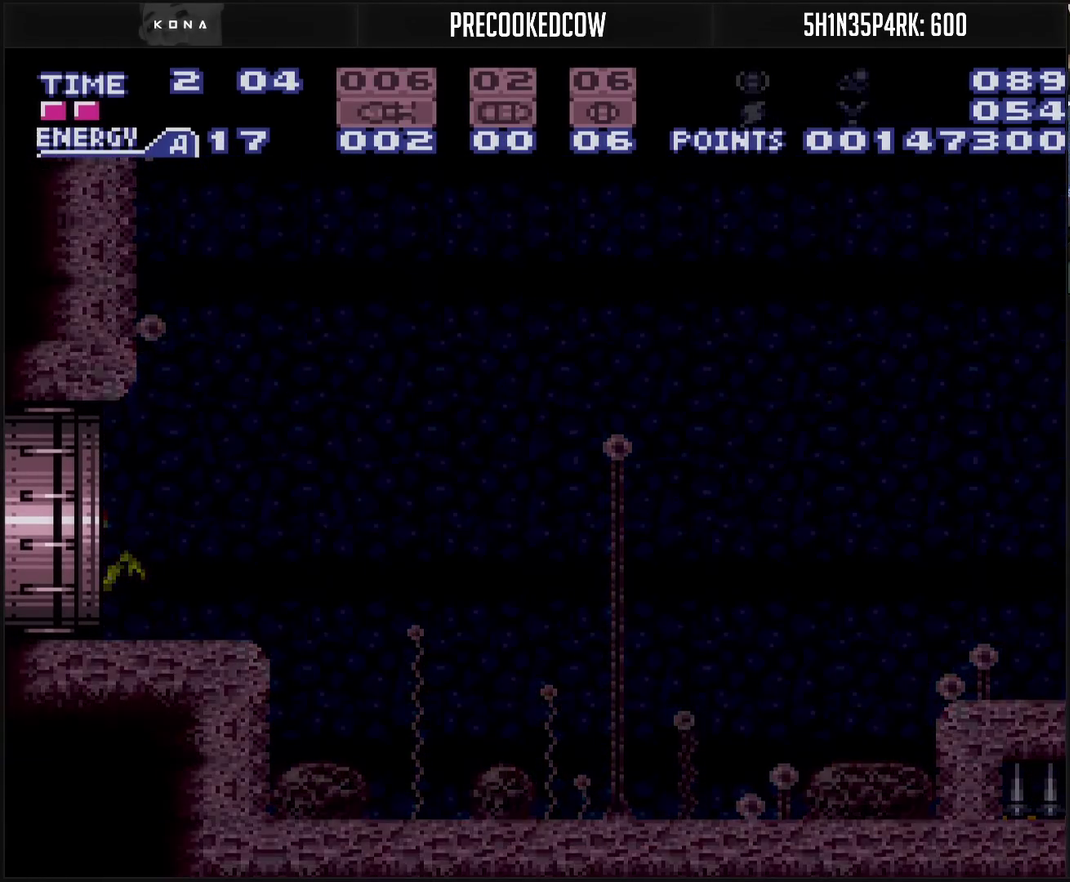
{"buttons": ["CROSS"], "events": [[100, "L1", "down"], [150, "L1", "up"], [317, "DPAD_LEFT", "up"], [483, "CROSS", "down"]]}
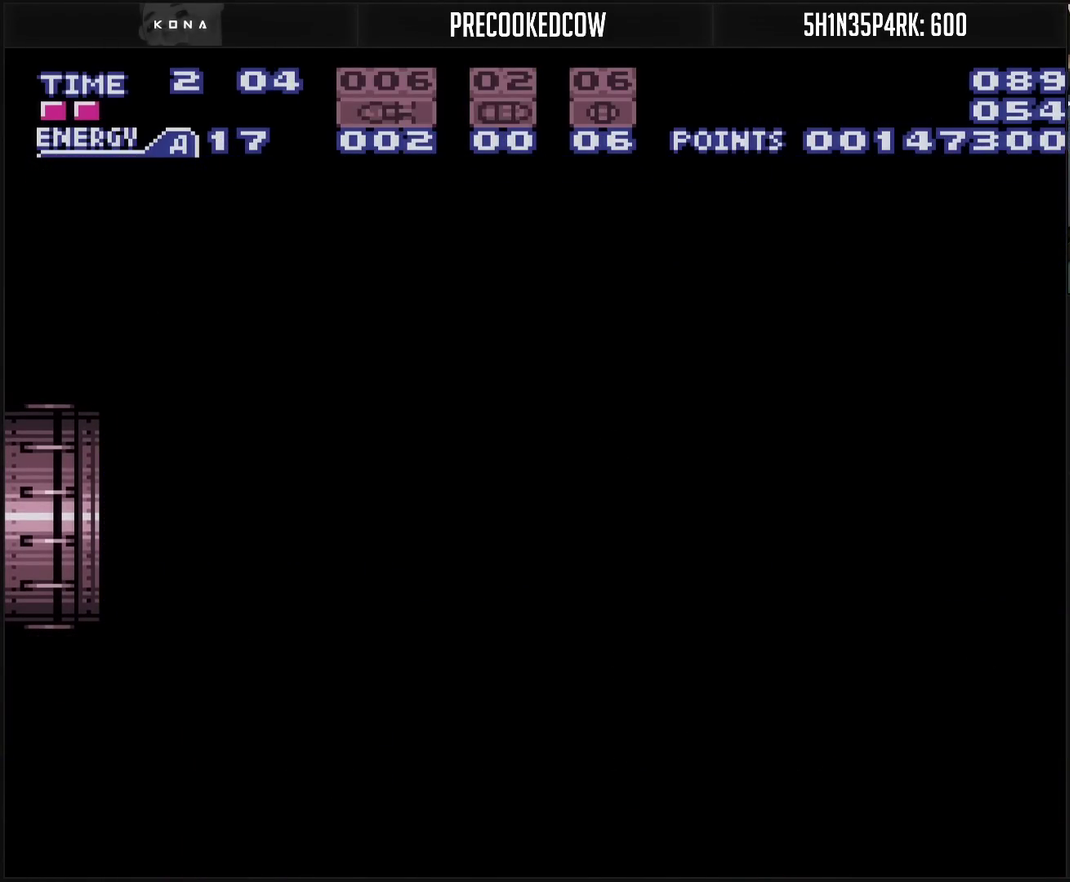
{"buttons": ["CROSS"], "events": []}
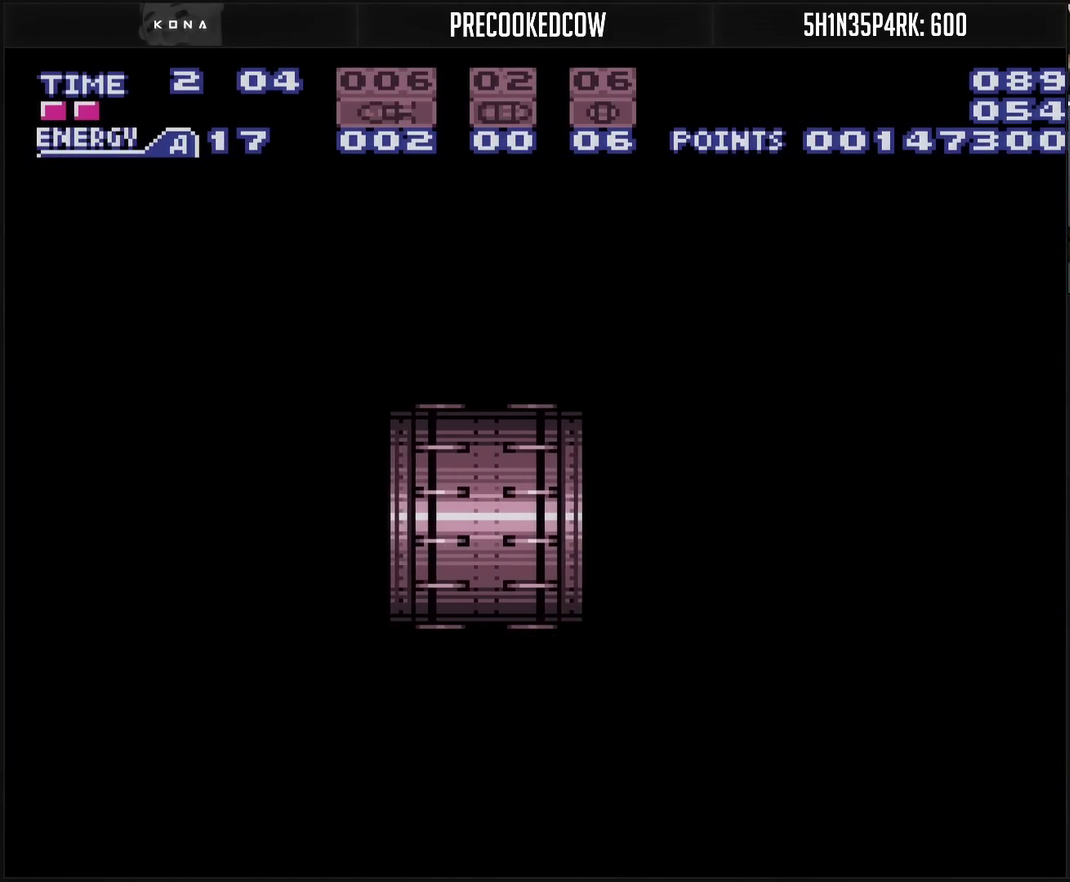
{"buttons": [], "events": [[267, "CROSS", "up"]]}
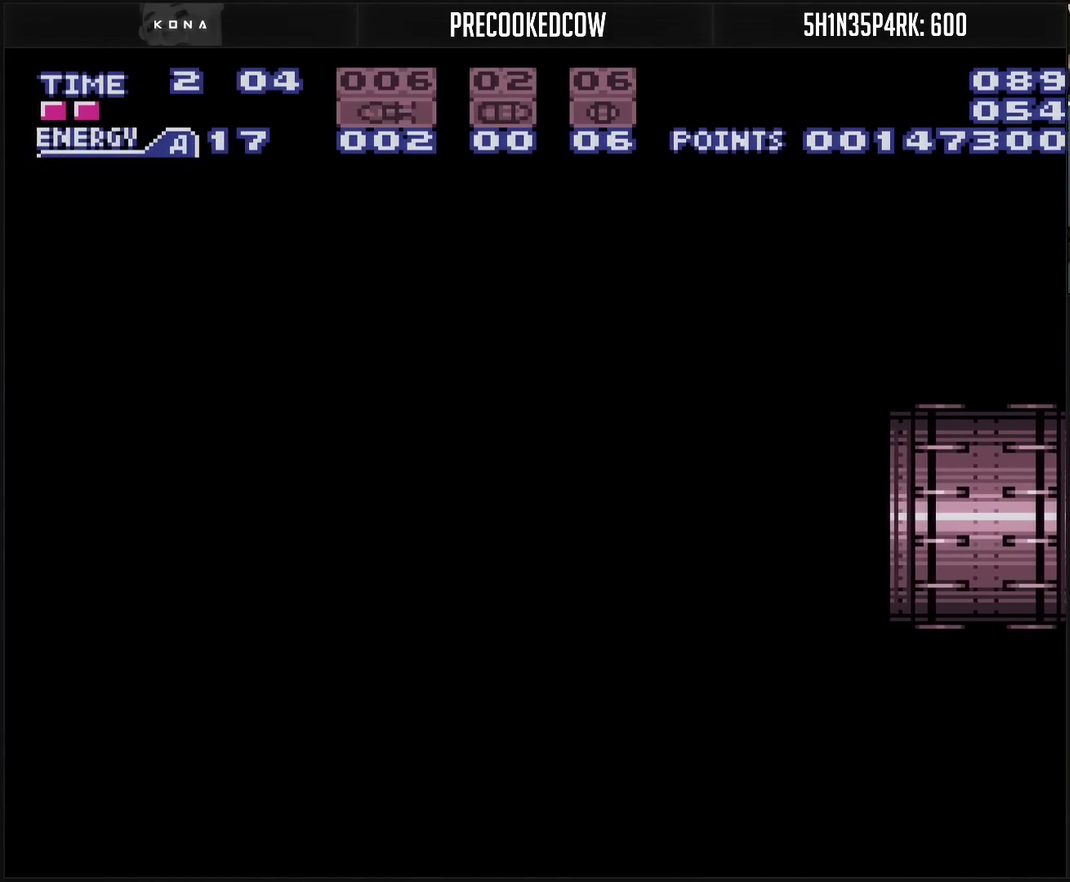
{"buttons": [], "events": [[300, "CROSS", "down"], [500, "CROSS", "up"]]}
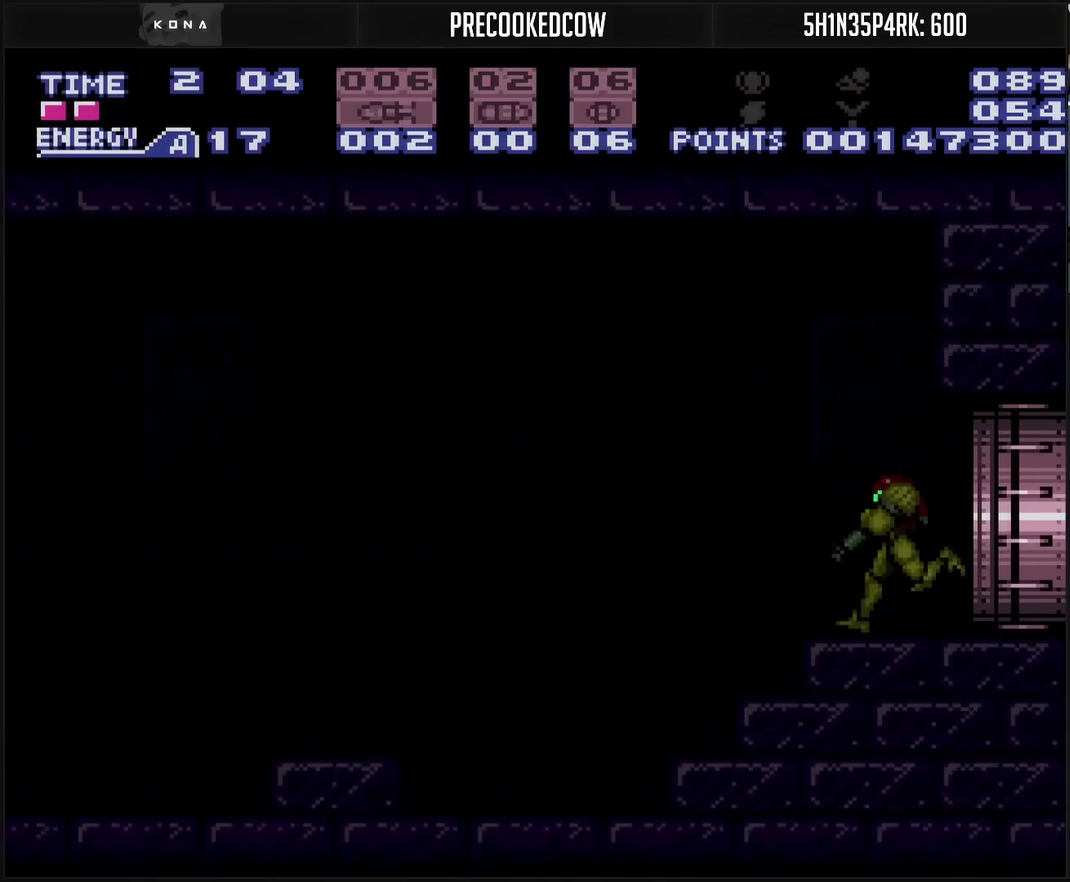
{"buttons": ["CROSS"], "events": [[200, "CROSS", "down"], [267, "L1", "down"], [483, "L1", "up"]]}
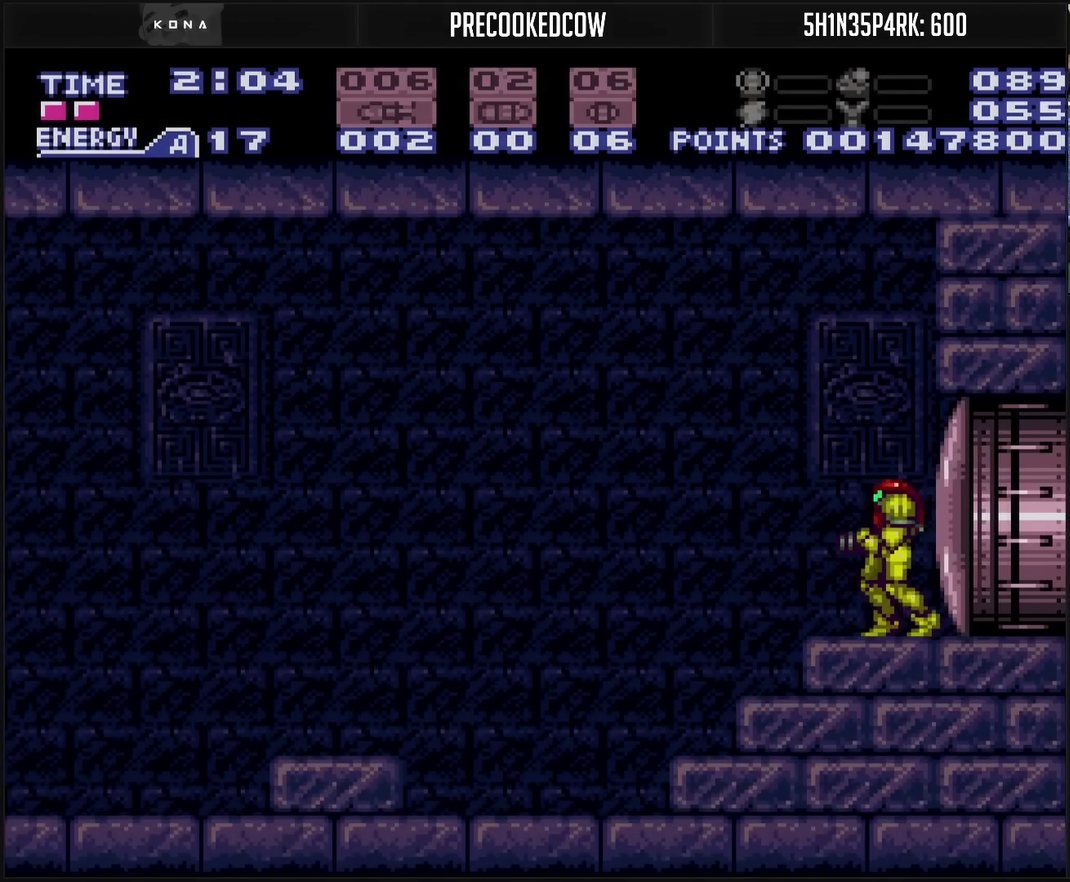
{"buttons": ["DPAD_LEFT"], "events": [[50, "CIRCLE", "down"], [250, "DPAD_LEFT", "down"], [283, "TRIANGLE", "down"], [367, "CIRCLE", "up"], [383, "TRIANGLE", "up"], [400, "CROSS", "up"]]}